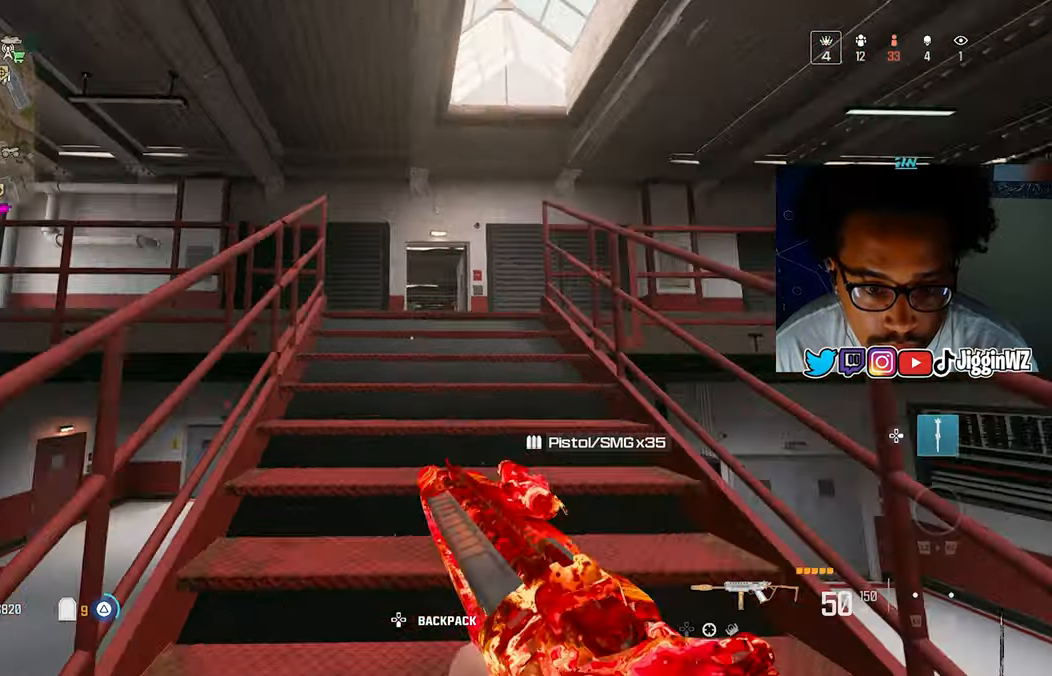
Gameplay with a controller (PlayStation layout); each line is a JSON object with the inputs held at the frame after it. "events" lists button and stick changes between this image and that frame as [ms after this image, input, new state], when the widget could be followed in between.
{"buttons": ["TRIANGLE"], "left_stick": "up", "right_stick": "center", "events": [[33, "TRIANGLE", "up"], [133, "TRIANGLE", "down"], [200, "TRIANGLE", "up"], [267, "TRIANGLE", "down"], [333, "TRIANGLE", "up"], [333, "right_stick", "center"], [433, "TRIANGLE", "down"]]}
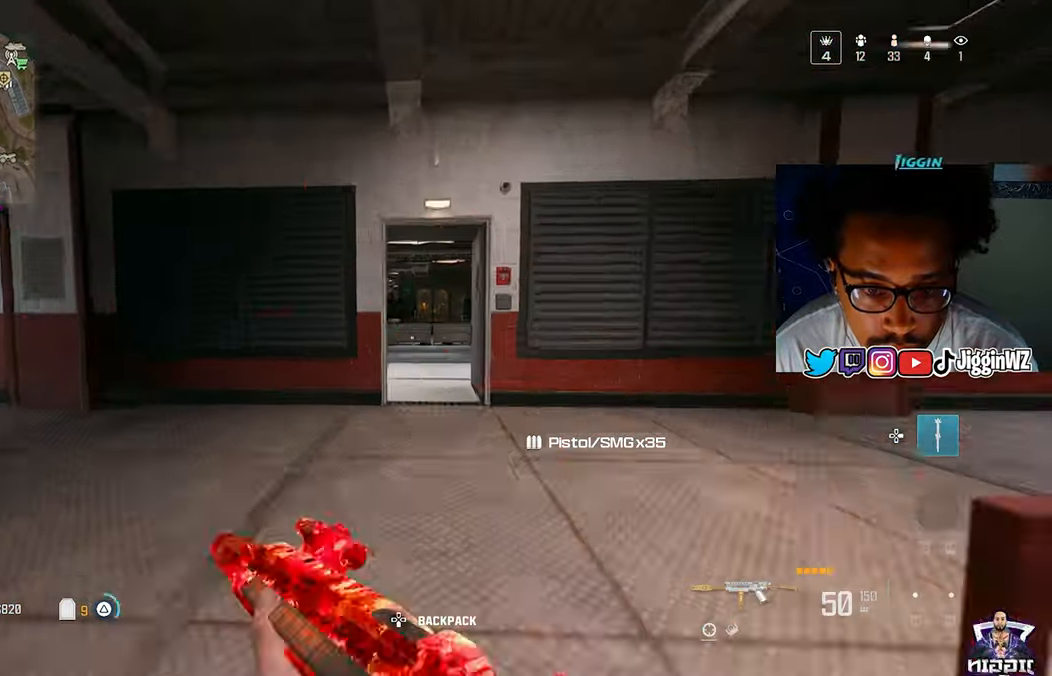
{"buttons": [], "left_stick": "down", "right_stick": "center", "events": [[33, "TRIANGLE", "up"], [100, "R3", "down"], [200, "R3", "up"], [267, "CROSS", "down"], [300, "right_stick", "left"], [367, "CROSS", "up"], [433, "right_stick", "center"], [500, "left_stick", "down"]]}
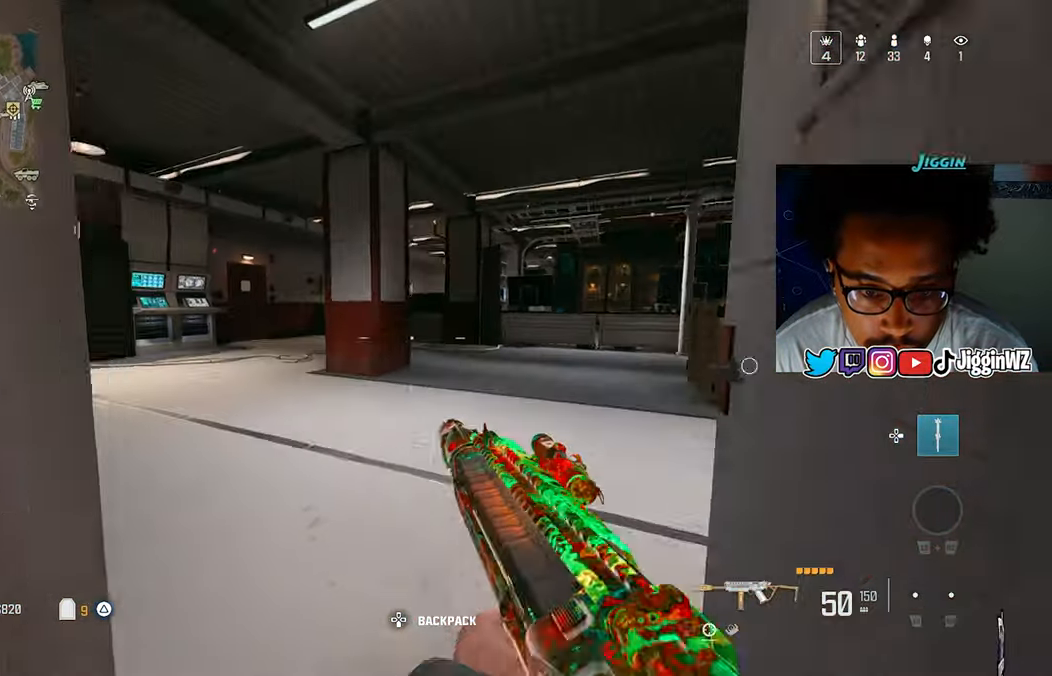
{"buttons": [], "left_stick": "up", "right_stick": "center", "events": [[100, "left_stick", "left"], [100, "right_stick", "right"], [200, "left_stick", "up"], [300, "right_stick", "center"], [400, "TRIANGLE", "down"], [467, "TRIANGLE", "up"]]}
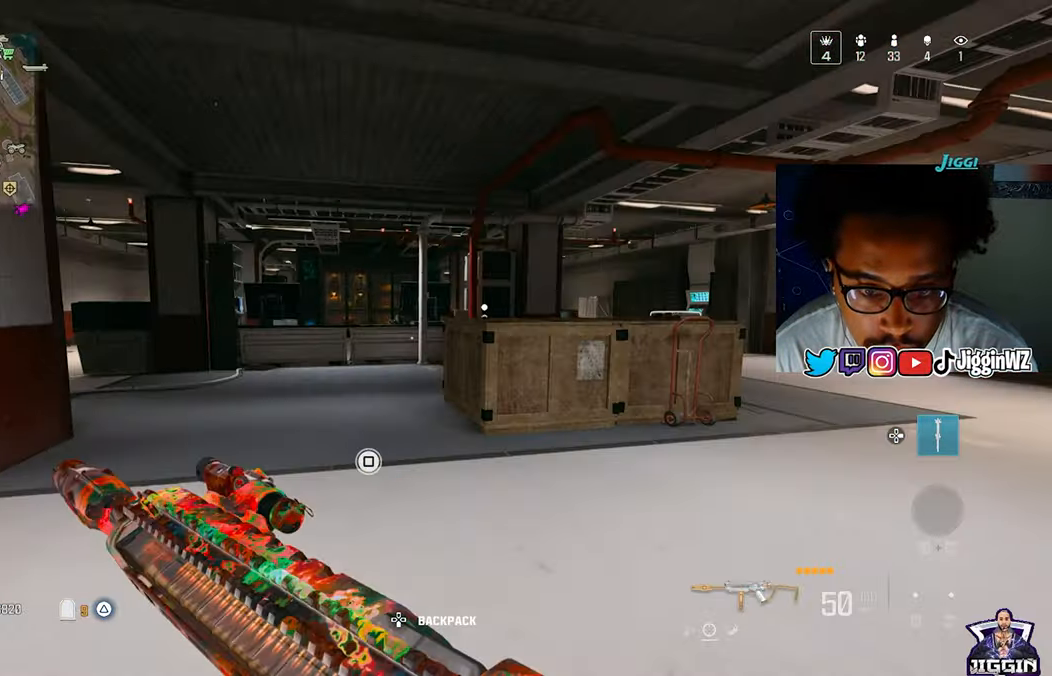
{"buttons": ["CROSS"], "left_stick": "up", "right_stick": "right", "events": [[67, "TRIANGLE", "down"], [67, "right_stick", "left"], [167, "TRIANGLE", "up"], [300, "R3", "down"], [300, "right_stick", "center"], [367, "right_stick", "right"], [400, "R3", "up"], [467, "CROSS", "down"]]}
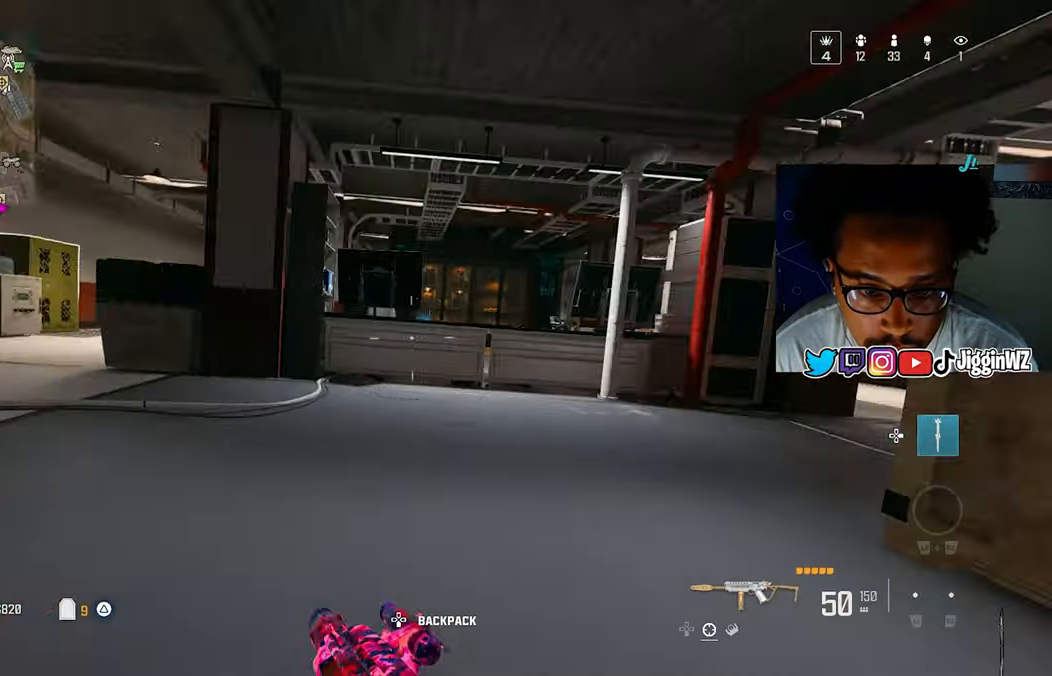
{"buttons": [], "left_stick": "left", "right_stick": "left", "events": [[100, "CROSS", "up"], [100, "left_stick", "left"], [100, "right_stick", "center"], [333, "left_stick", "down-left"], [450, "right_stick", "left"], [500, "left_stick", "left"]]}
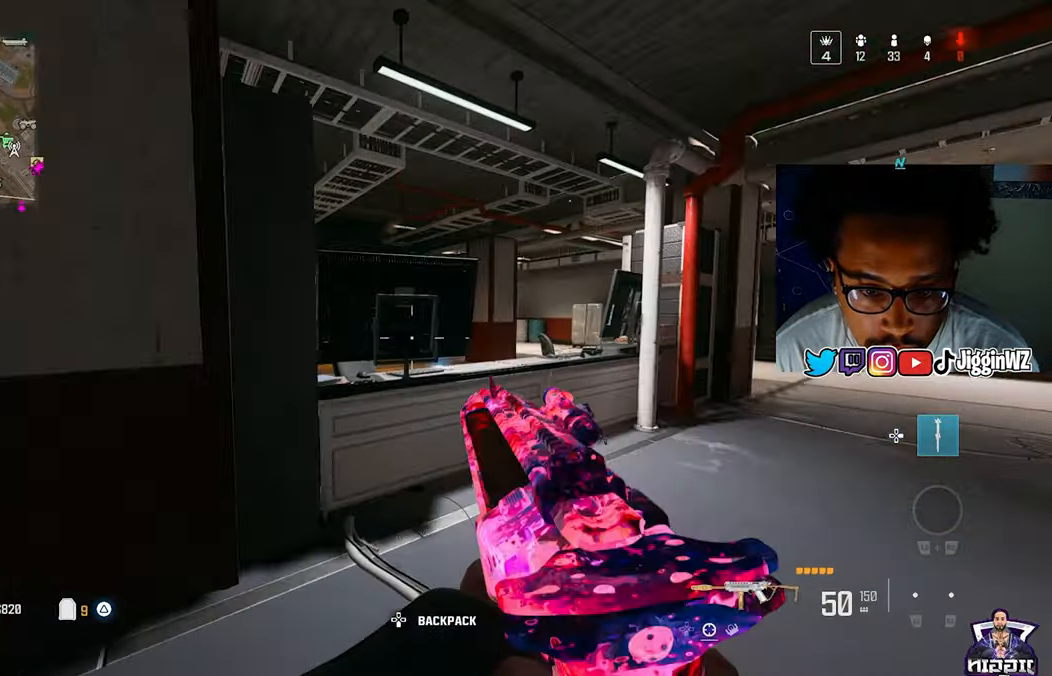
{"buttons": [], "left_stick": "up-left", "right_stick": "center", "events": [[133, "left_stick", "up-left"], [167, "right_stick", "center"], [333, "right_stick", "right"], [467, "right_stick", "center"]]}
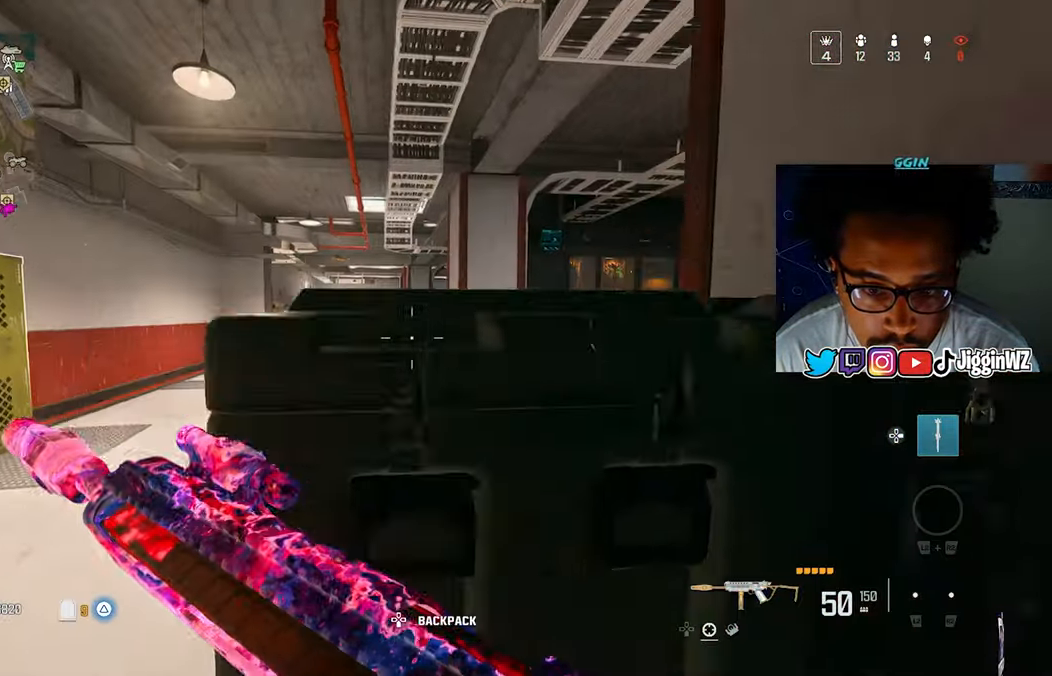
{"buttons": [], "left_stick": "up", "right_stick": "center", "events": [[200, "TRIANGLE", "down"], [233, "left_stick", "up"], [300, "TRIANGLE", "up"], [367, "TRIANGLE", "down"], [500, "TRIANGLE", "up"]]}
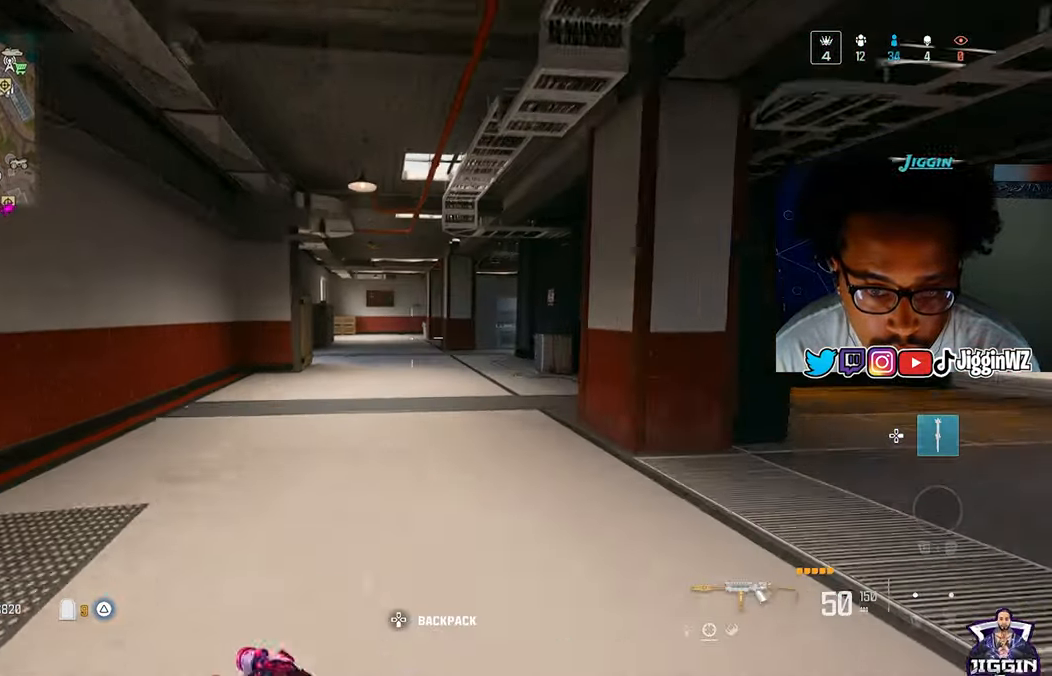
{"buttons": ["CROSS"], "left_stick": "up-right", "right_stick": "center", "events": [[67, "TRIANGLE", "down"], [133, "TRIANGLE", "up"], [200, "TRIANGLE", "down"], [300, "R3", "down"], [300, "TRIANGLE", "up"], [433, "R3", "up"], [500, "CROSS", "down"], [500, "left_stick", "up-right"]]}
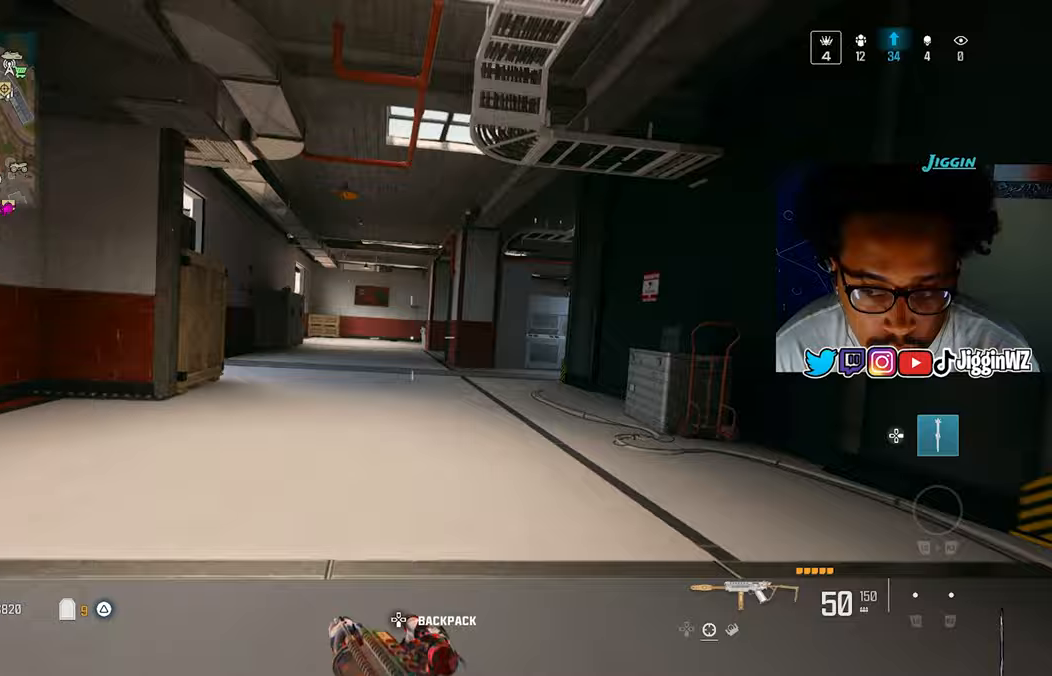
{"buttons": [], "left_stick": "up", "right_stick": "center", "events": [[67, "CROSS", "up"], [100, "L3", "down"], [133, "right_stick", "right"], [200, "L3", "up"], [200, "left_stick", "up"], [233, "right_stick", "center"]]}
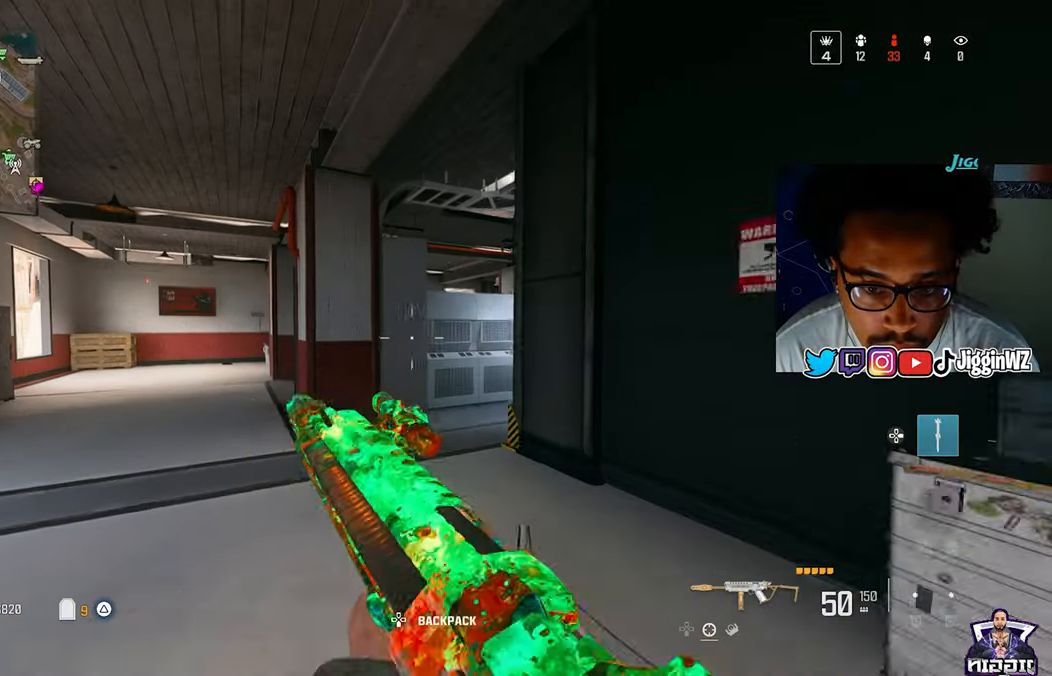
{"buttons": [], "left_stick": "up", "right_stick": "right", "events": [[300, "right_stick", "right"]]}
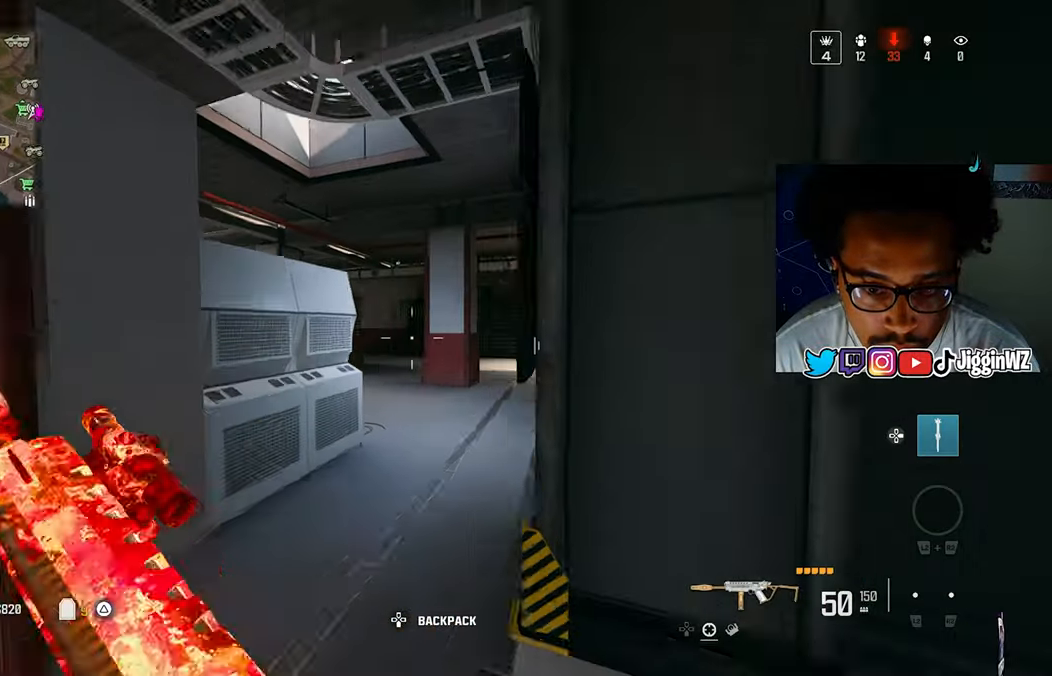
{"buttons": [], "left_stick": "up-right", "right_stick": "center", "events": [[33, "right_stick", "center"], [467, "left_stick", "up-right"]]}
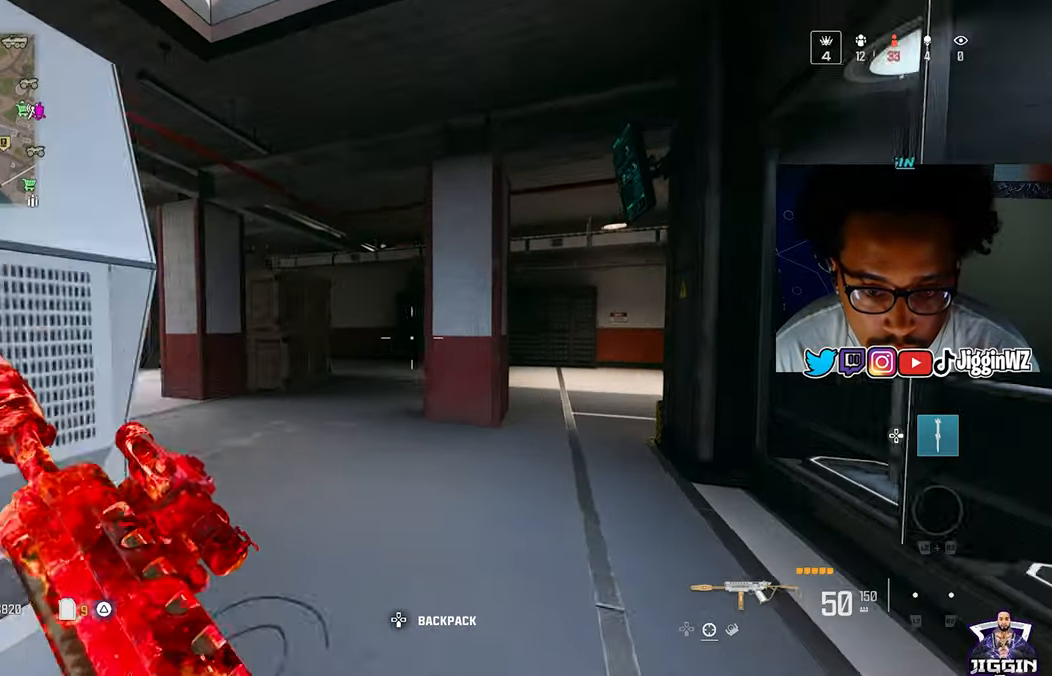
{"buttons": ["R3"], "left_stick": "up", "right_stick": "center", "events": [[333, "right_stick", "right"], [467, "left_stick", "up"], [500, "R3", "down"], [500, "right_stick", "center"]]}
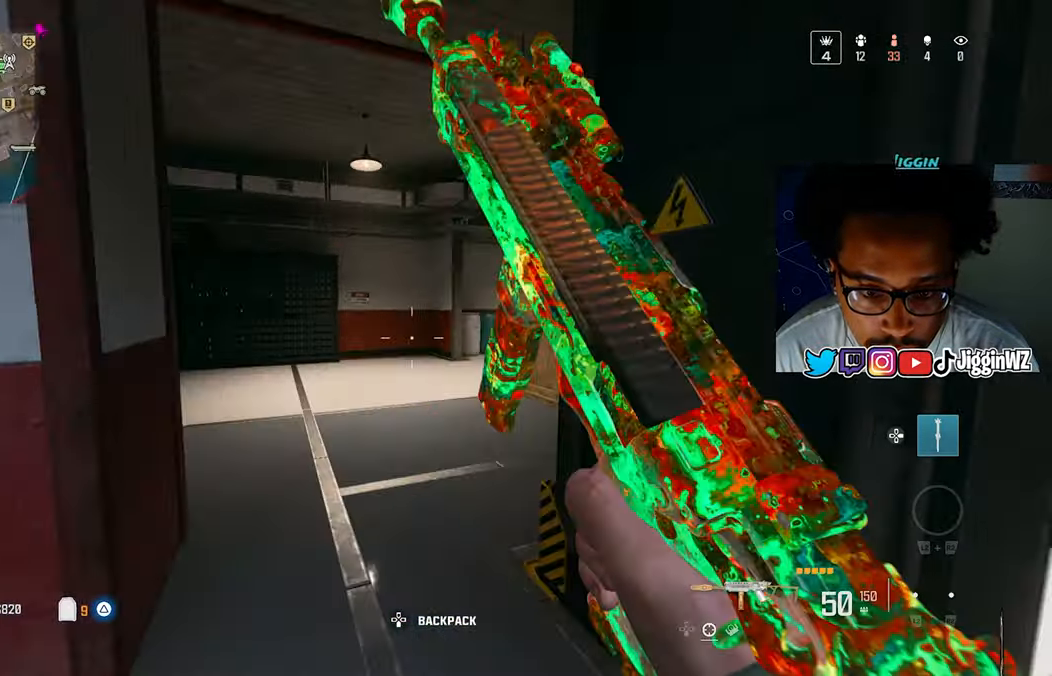
{"buttons": [], "left_stick": "down-right", "right_stick": "right"}
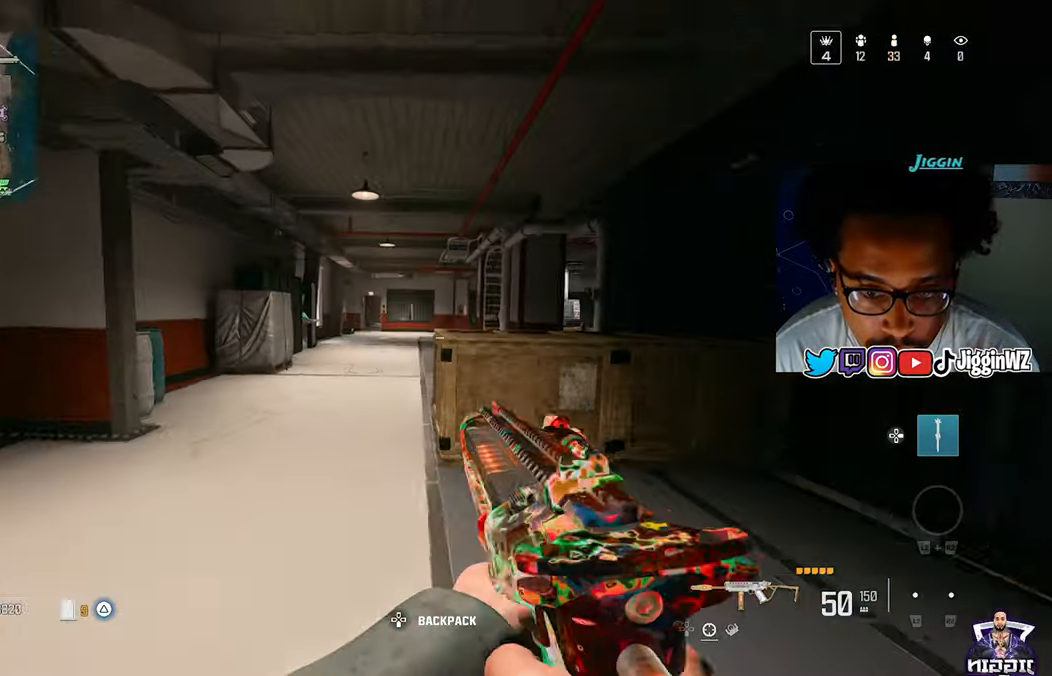
{"buttons": [], "left_stick": "up-right", "right_stick": "right", "events": [[267, "left_stick", "up-right"], [367, "right_stick", "center"], [467, "right_stick", "right"]]}
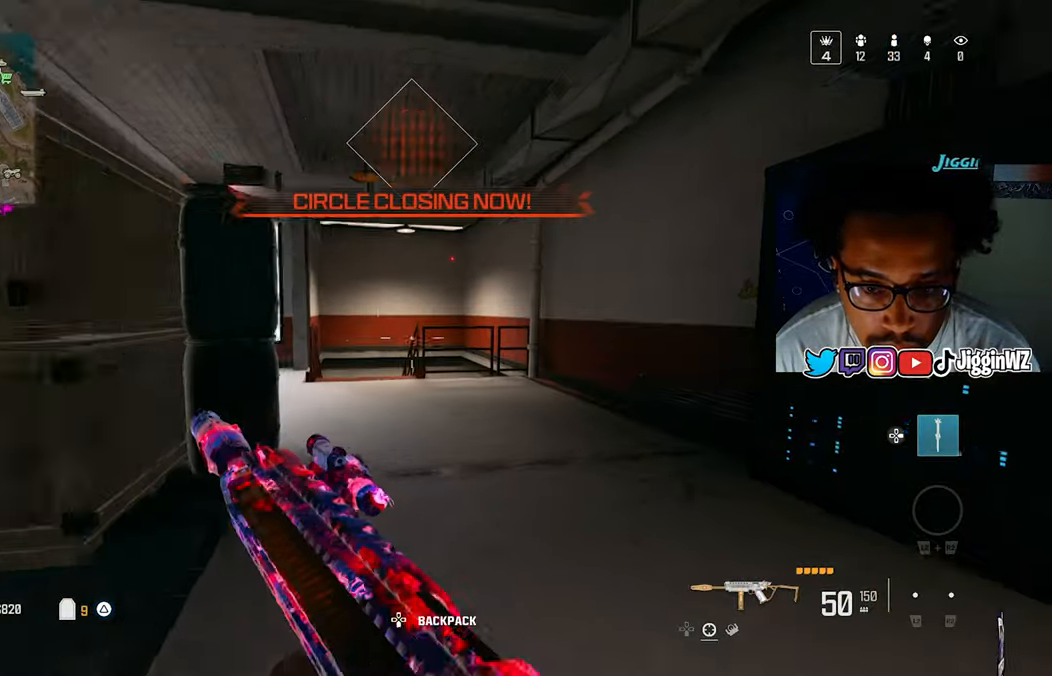
{"buttons": ["TRIANGLE"], "left_stick": "up-left", "right_stick": "left", "events": [[133, "left_stick", "up"], [167, "right_stick", "left"], [433, "left_stick", "up-left"], [467, "TRIANGLE", "down"]]}
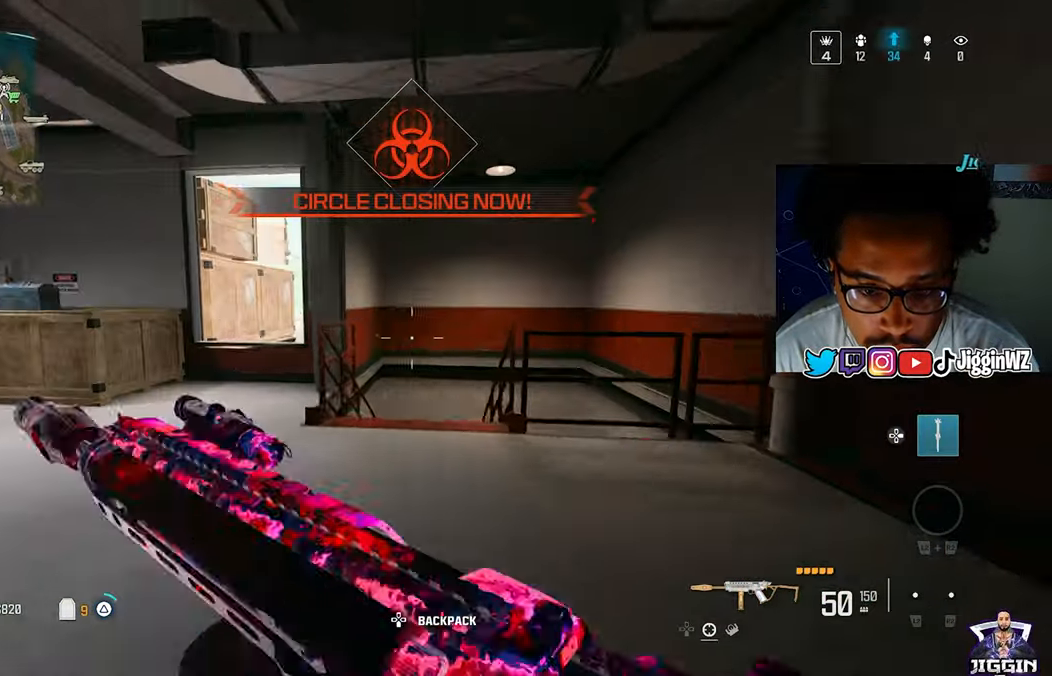
{"buttons": [], "left_stick": "up", "right_stick": "right", "events": [[100, "TRIANGLE", "up"], [167, "TRIANGLE", "down"], [300, "TRIANGLE", "up"], [400, "right_stick", "right"], [433, "left_stick", "up"]]}
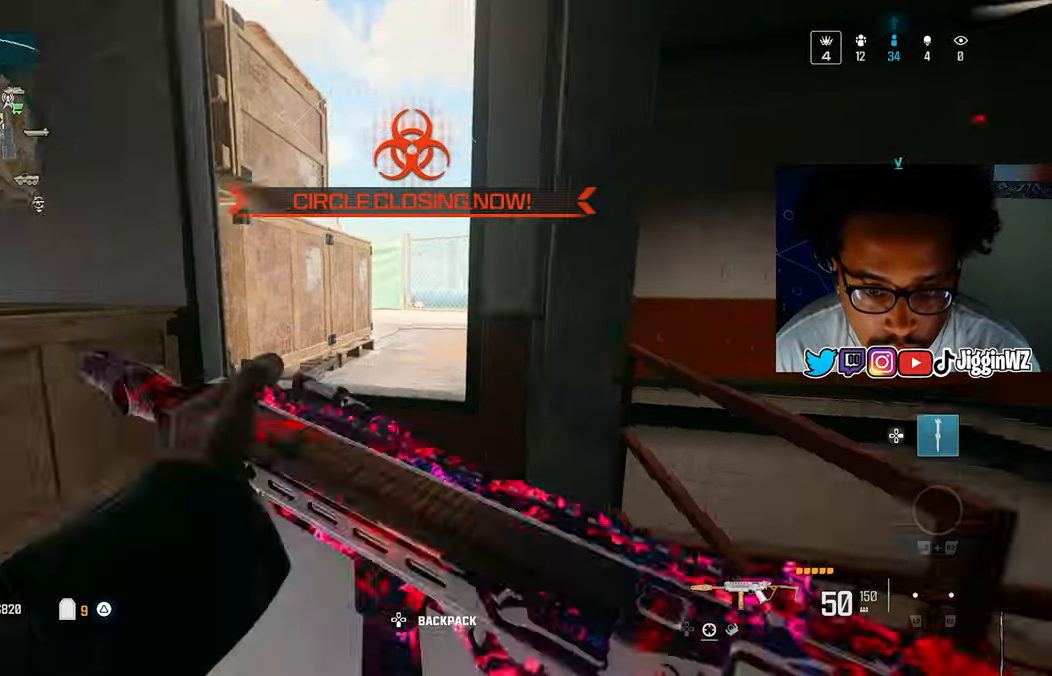
{"buttons": [], "left_stick": "up", "right_stick": "right", "events": [[67, "CROSS", "down"], [133, "CROSS", "up"], [167, "left_stick", "up-right"], [367, "left_stick", "up"]]}
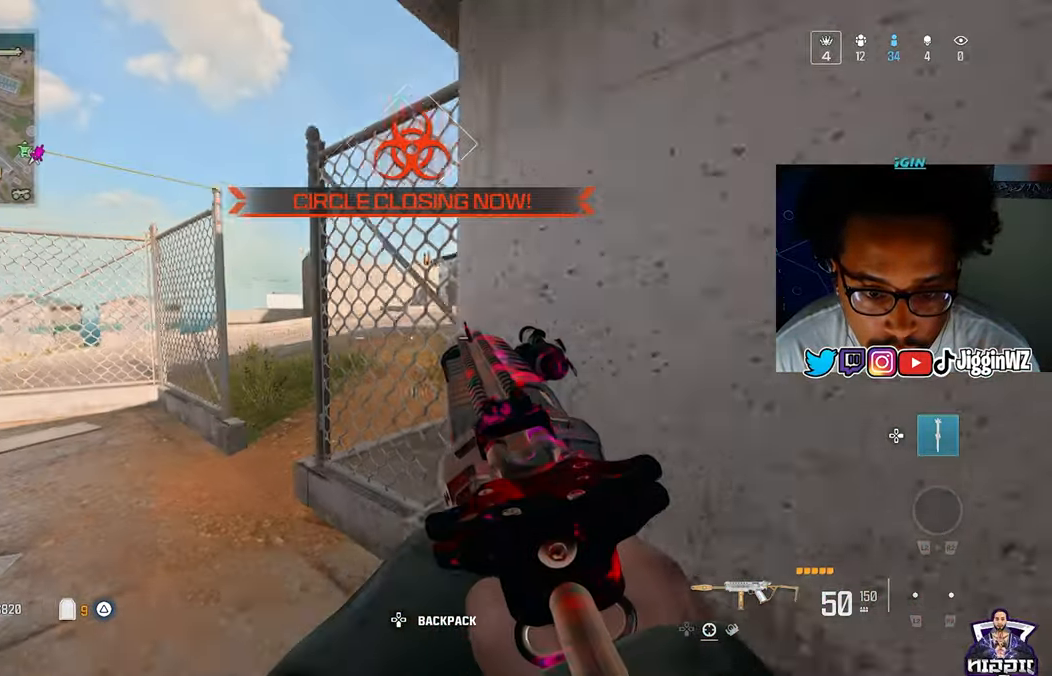
{"buttons": [], "left_stick": "up-left", "right_stick": "right", "events": [[267, "left_stick", "up-left"]]}
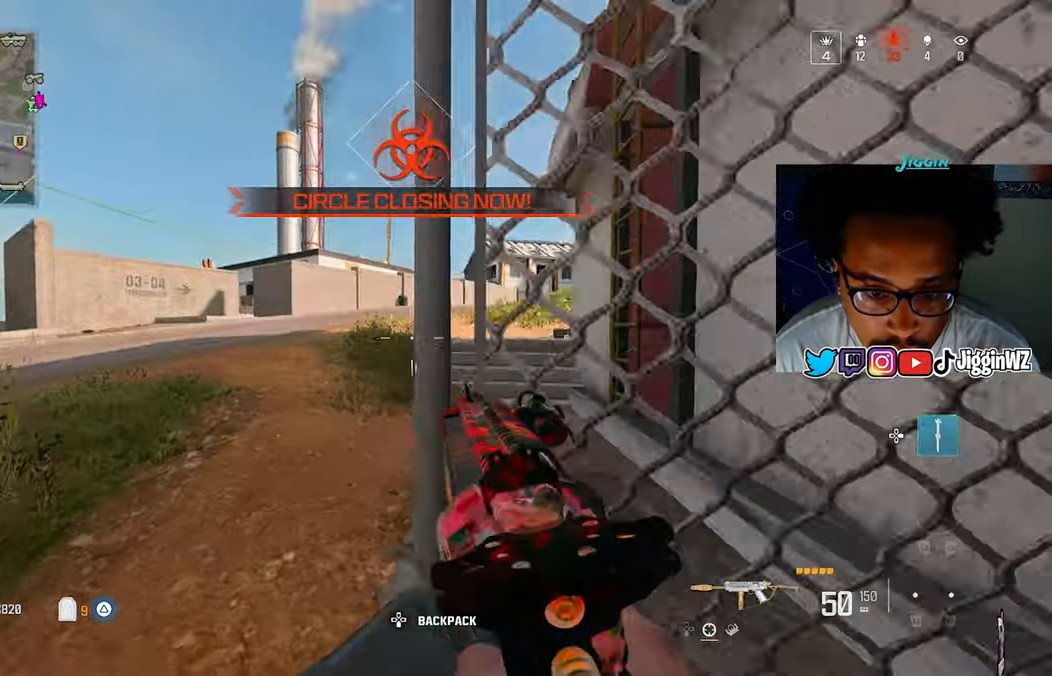
{"buttons": [], "left_stick": "center", "right_stick": "center", "events": [[267, "CROSS", "down"], [300, "right_stick", "center"], [367, "CROSS", "up"], [500, "left_stick", "center"]]}
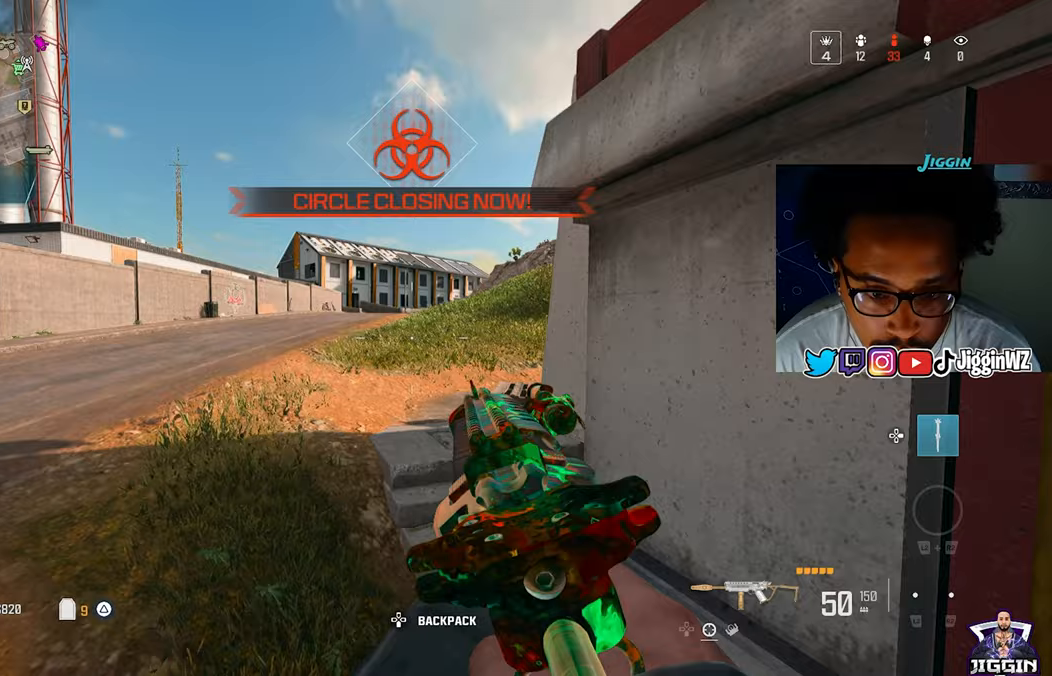
{"buttons": [], "left_stick": "left", "right_stick": "center", "events": [[67, "left_stick", "left"]]}
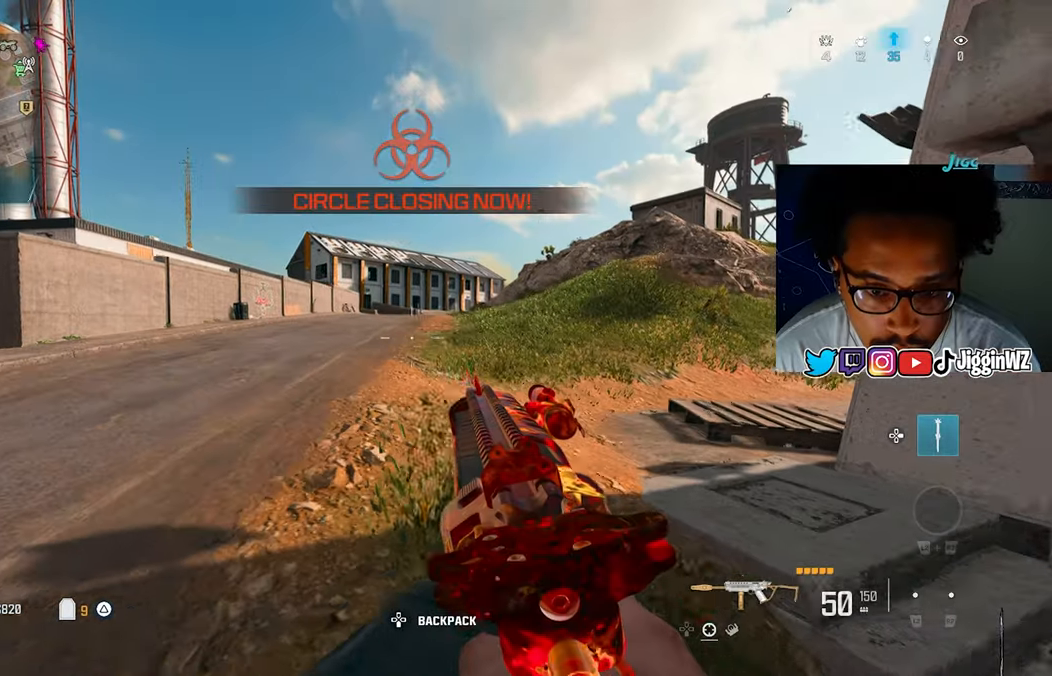
{"buttons": ["TRIANGLE"], "left_stick": "up-left", "right_stick": "center", "events": [[100, "left_stick", "up-left"], [133, "right_stick", "left"], [167, "L3", "down"], [267, "TRIANGLE", "down"], [300, "L3", "up"], [300, "right_stick", "center"], [367, "TRIANGLE", "up"], [433, "TRIANGLE", "down"]]}
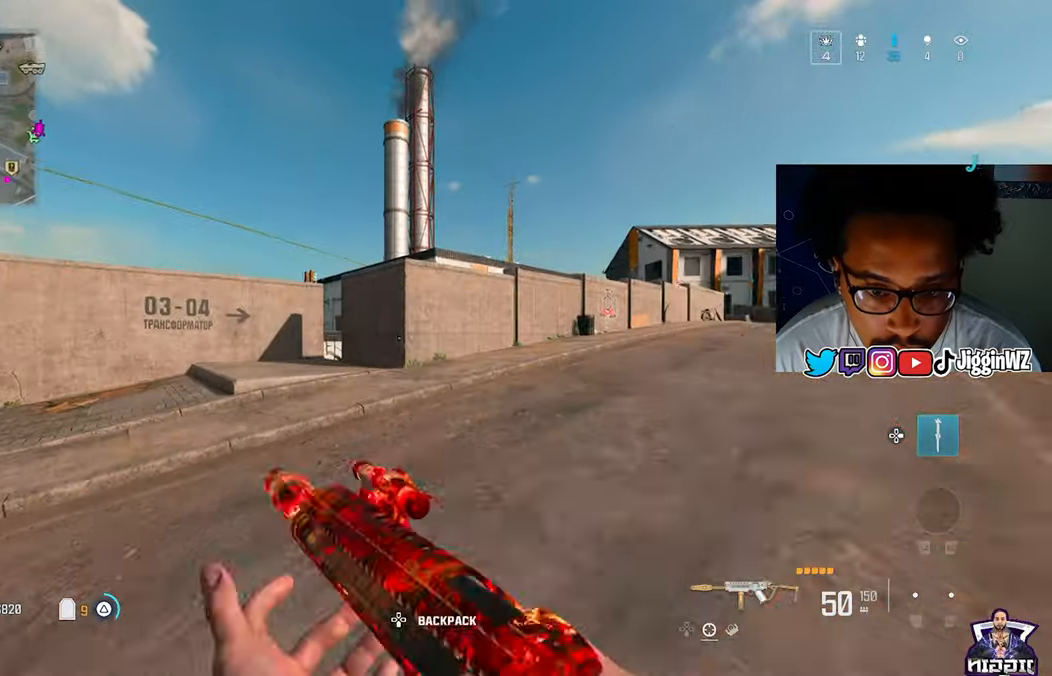
{"buttons": [], "left_stick": "up-left", "right_stick": "center", "events": [[33, "TRIANGLE", "up"], [133, "TRIANGLE", "down"], [200, "TRIANGLE", "up"], [267, "TRIANGLE", "down"], [367, "TRIANGLE", "up"], [400, "R3", "down"], [500, "R3", "up"]]}
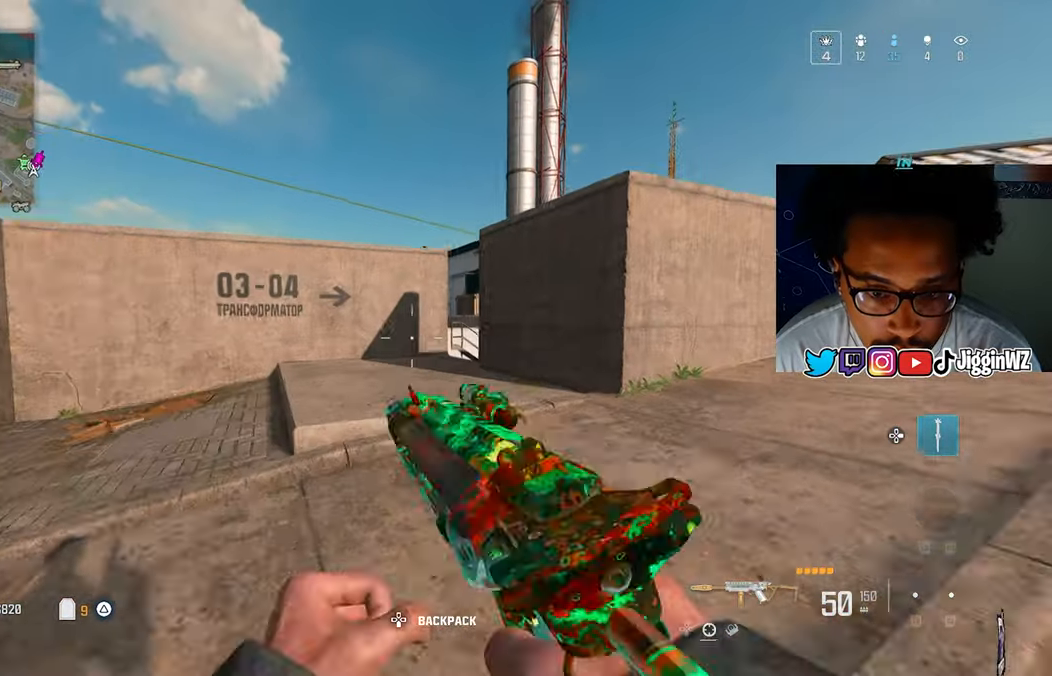
{"buttons": [], "left_stick": "up-left", "right_stick": "center", "events": [[67, "right_stick", "down-right"], [100, "CROSS", "down"], [133, "left_stick", "up"], [167, "CROSS", "up"], [167, "right_stick", "center"], [200, "L3", "down"], [267, "L3", "up"], [300, "right_stick", "right"], [333, "L3", "down"], [433, "right_stick", "center"], [467, "L3", "up"], [467, "left_stick", "up-left"]]}
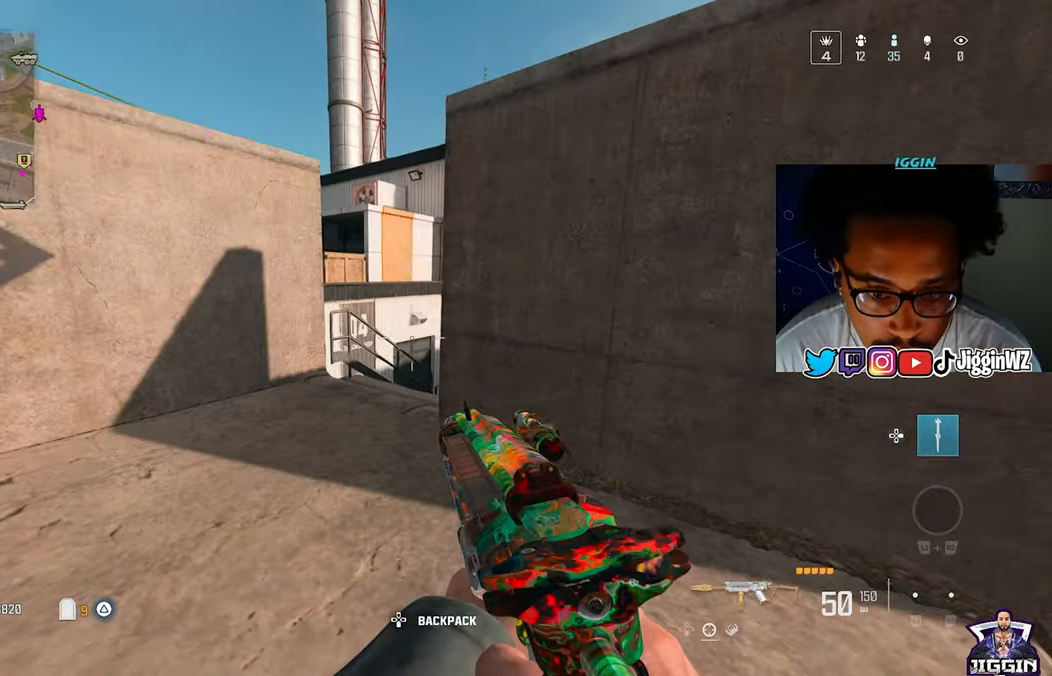
{"buttons": [], "left_stick": "up", "right_stick": "up-left", "events": [[133, "right_stick", "down-right"], [200, "left_stick", "up"], [300, "right_stick", "down"], [433, "right_stick", "up-left"]]}
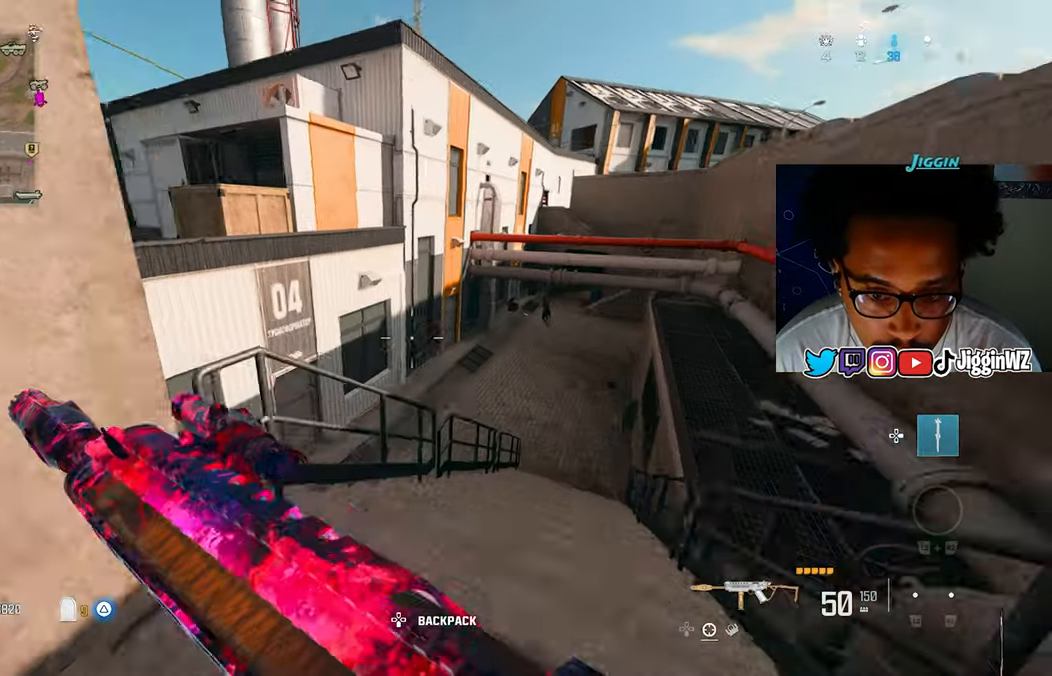
{"buttons": [], "left_stick": "up", "right_stick": "center", "events": [[67, "left_stick", "down-right"], [100, "right_stick", "right"], [267, "left_stick", "up-left"], [267, "right_stick", "center"], [433, "left_stick", "up"]]}
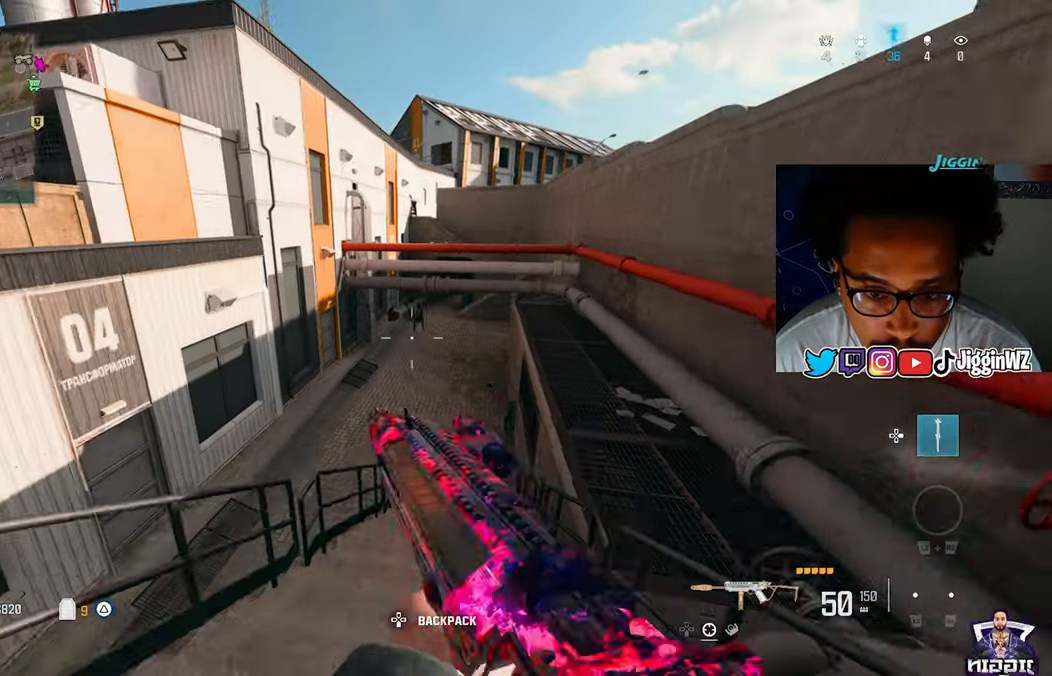
{"buttons": ["CROSS"], "left_stick": "up", "right_stick": "up", "events": [[167, "R3", "down"], [400, "R3", "up"], [400, "right_stick", "up"], [500, "CROSS", "down"]]}
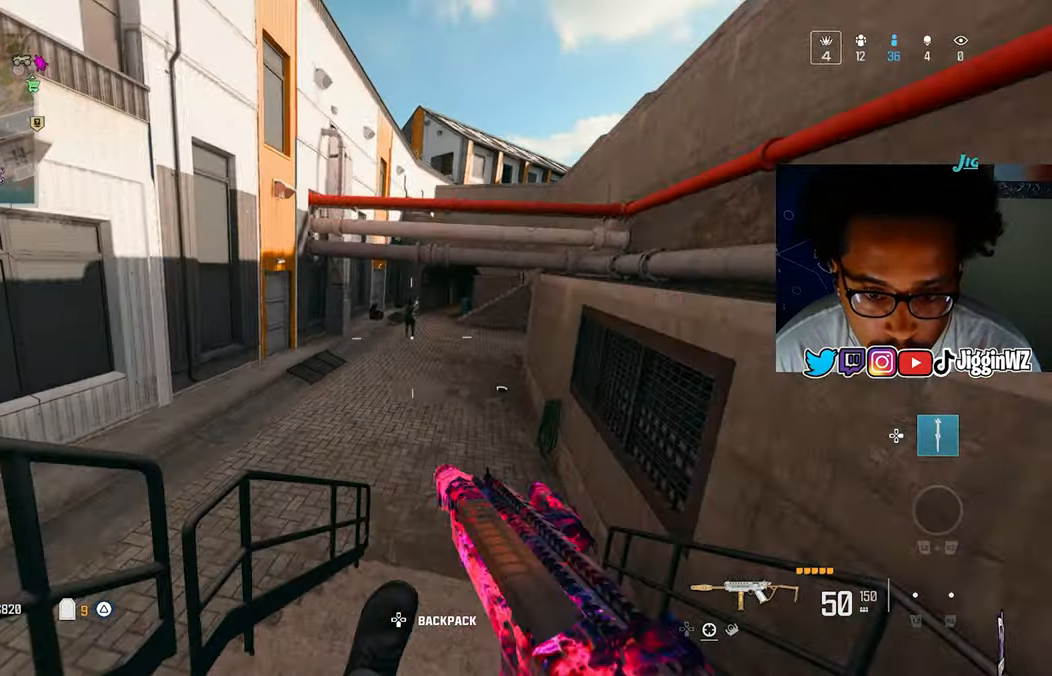
{"buttons": ["L1", "R1"], "left_stick": "up", "right_stick": "center", "events": [[67, "L1", "down"], [100, "R1", "down"], [133, "CROSS", "up"], [167, "right_stick", "center"]]}
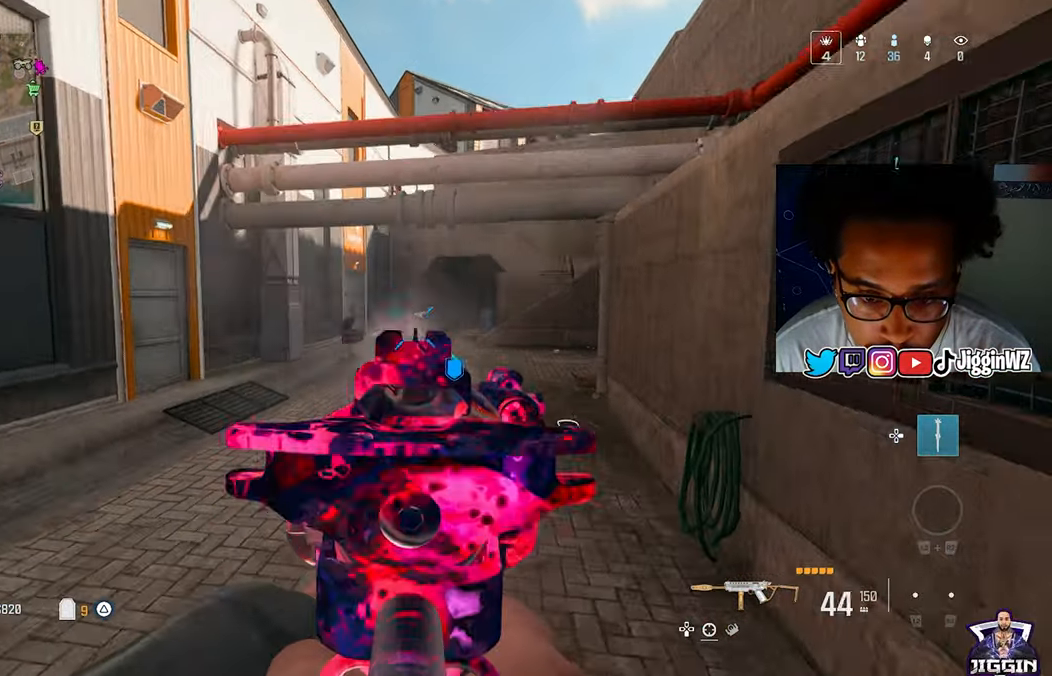
{"buttons": ["L1", "R1"], "left_stick": "up", "right_stick": "down-right", "events": [[500, "right_stick", "down-right"]]}
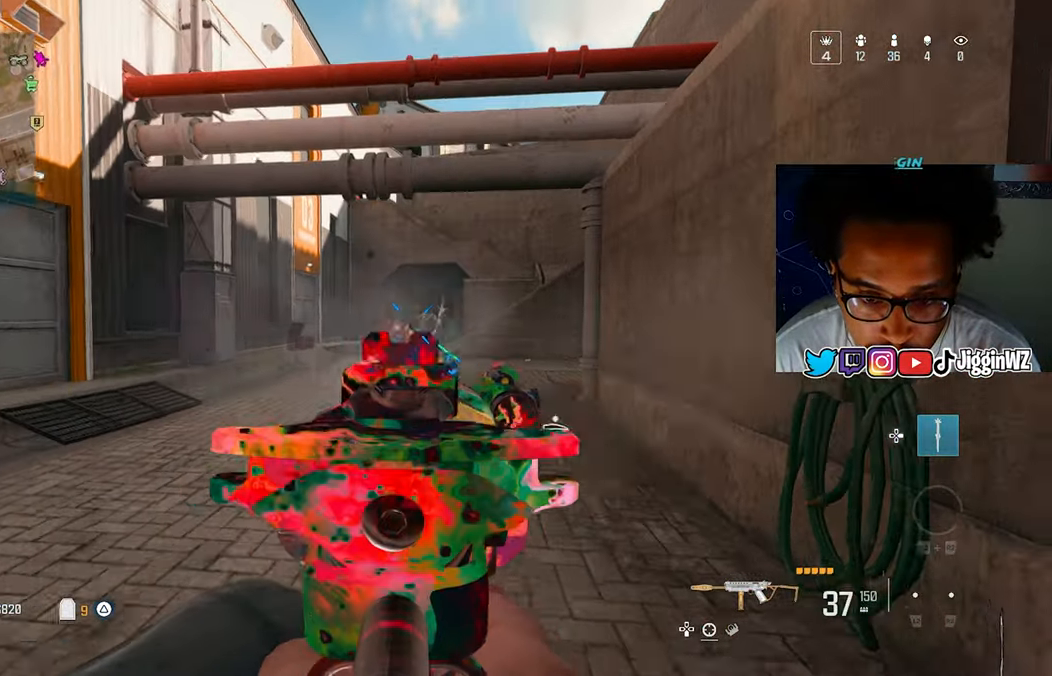
{"buttons": ["L1", "R1"], "left_stick": "up", "right_stick": "center", "events": [[433, "right_stick", "center"]]}
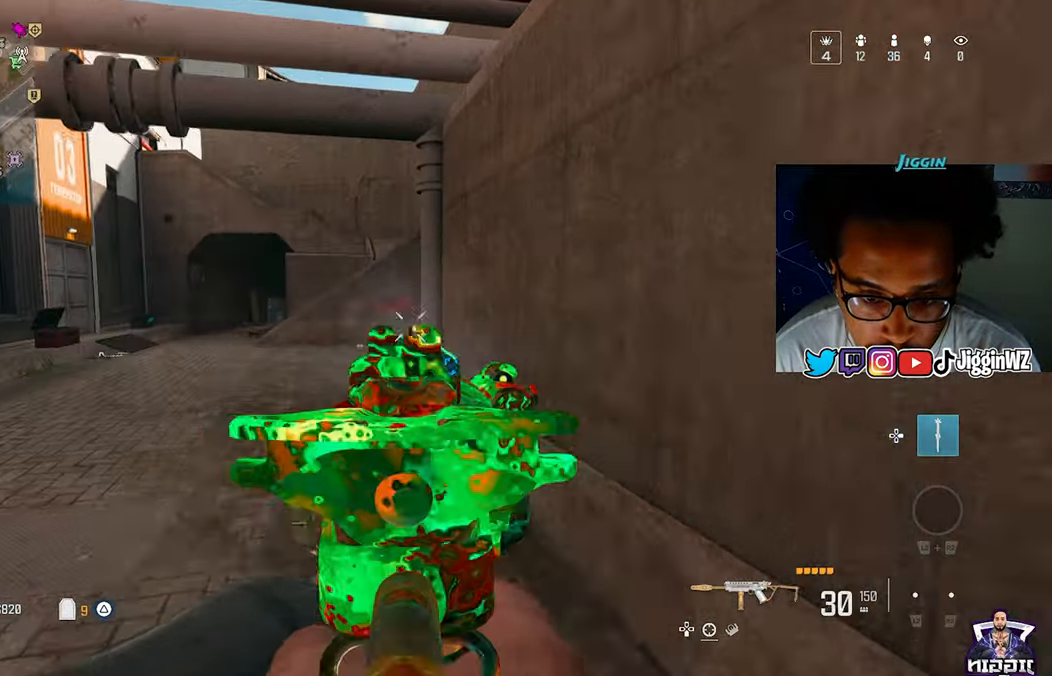
{"buttons": [], "left_stick": "up", "right_stick": "center", "events": [[33, "L1", "up"], [67, "R1", "up"], [133, "L3", "down"], [300, "L3", "up"]]}